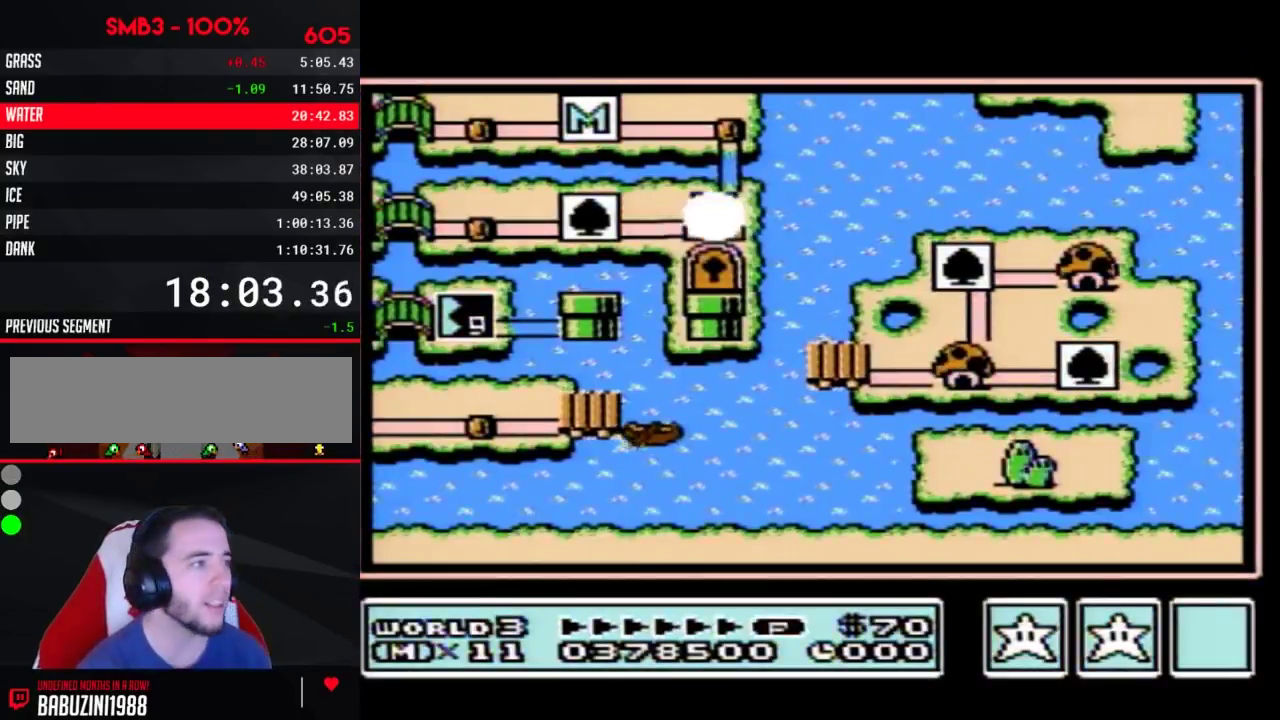
Gameplay with a controller (Nintendo layout); each line is a JSON object with the inputs held at the frame after it. "events" lists button and stick changes between this image and that frame as [ms after this image, input, new state], when the widget could be followed in between. Not read: L3 R3.
{"buttons": ["DPAD_LEFT"], "events": [[233, "DPAD_LEFT", "down"]]}
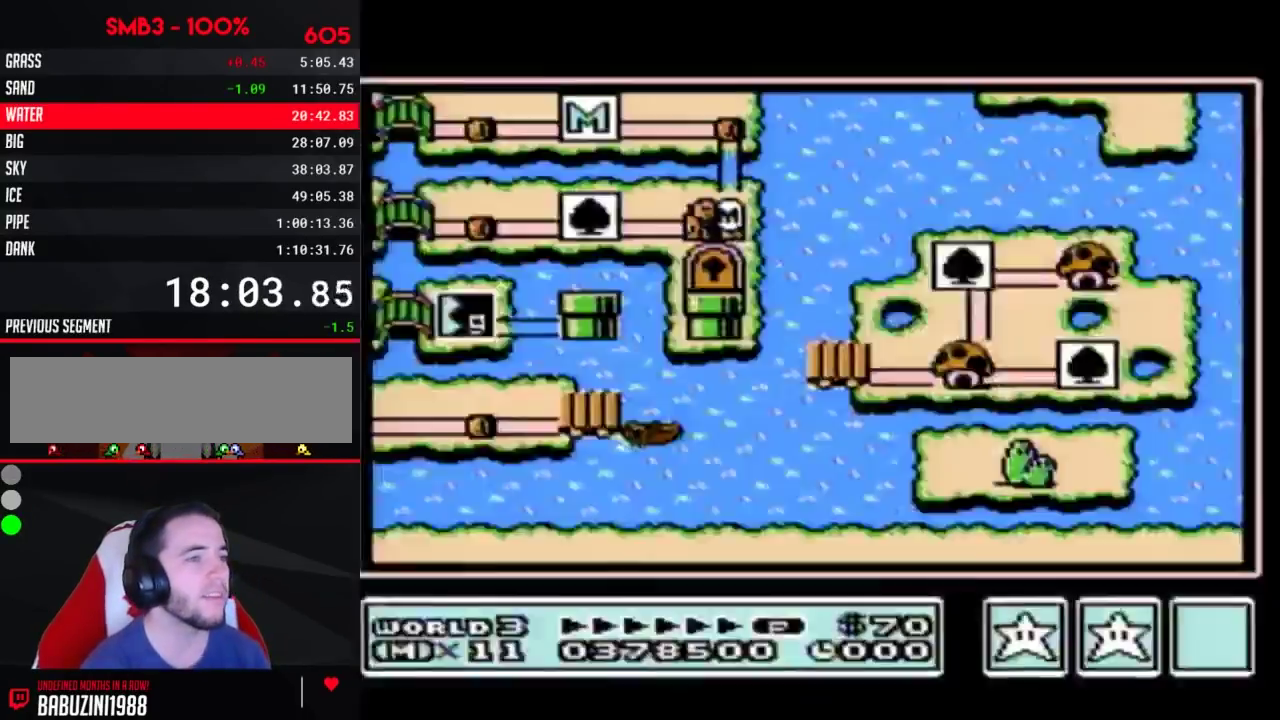
{"buttons": ["DPAD_LEFT"], "events": []}
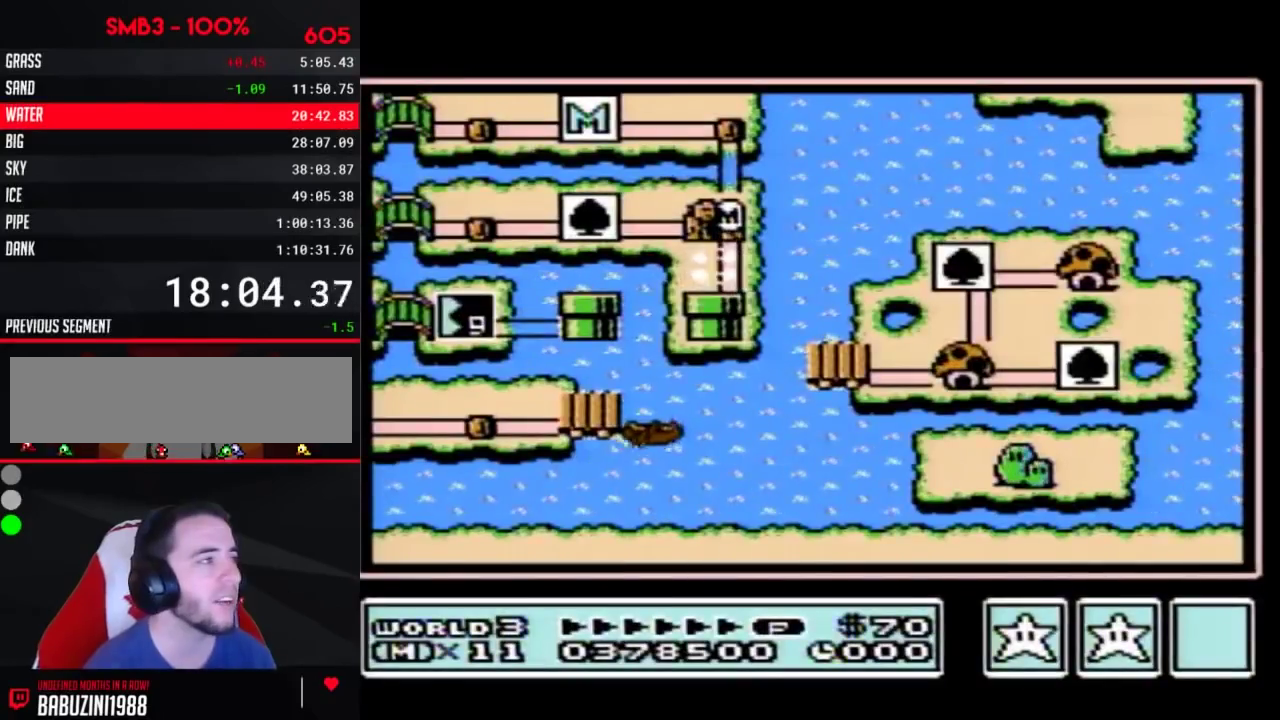
{"buttons": ["DPAD_LEFT"], "events": []}
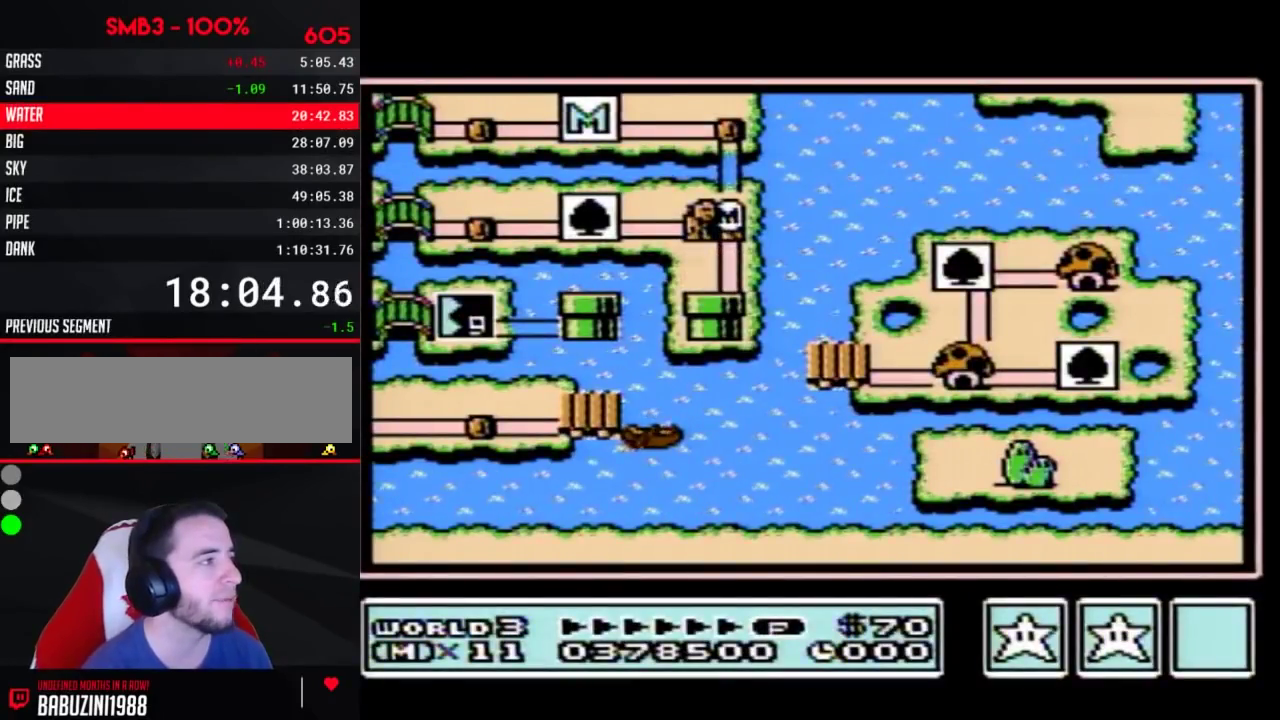
{"buttons": ["DPAD_LEFT"], "events": [[333, "DPAD_LEFT", "up"], [400, "DPAD_LEFT", "down"]]}
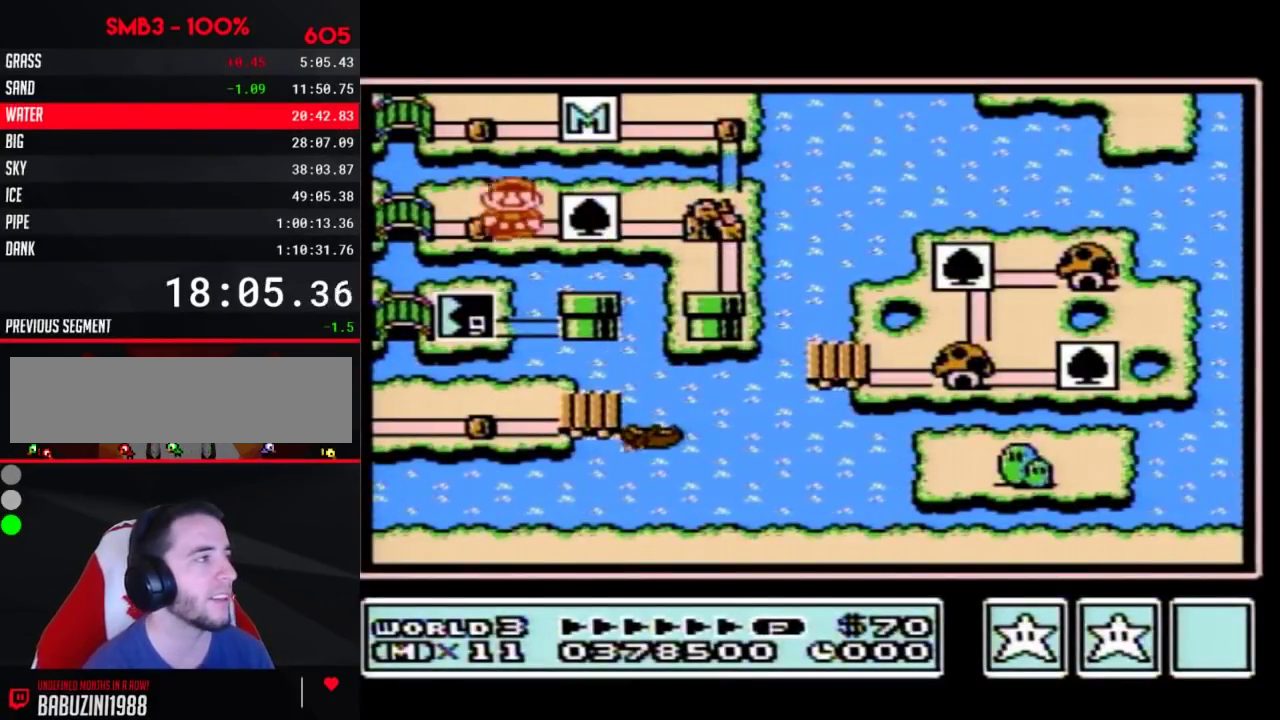
{"buttons": ["DPAD_LEFT"], "events": []}
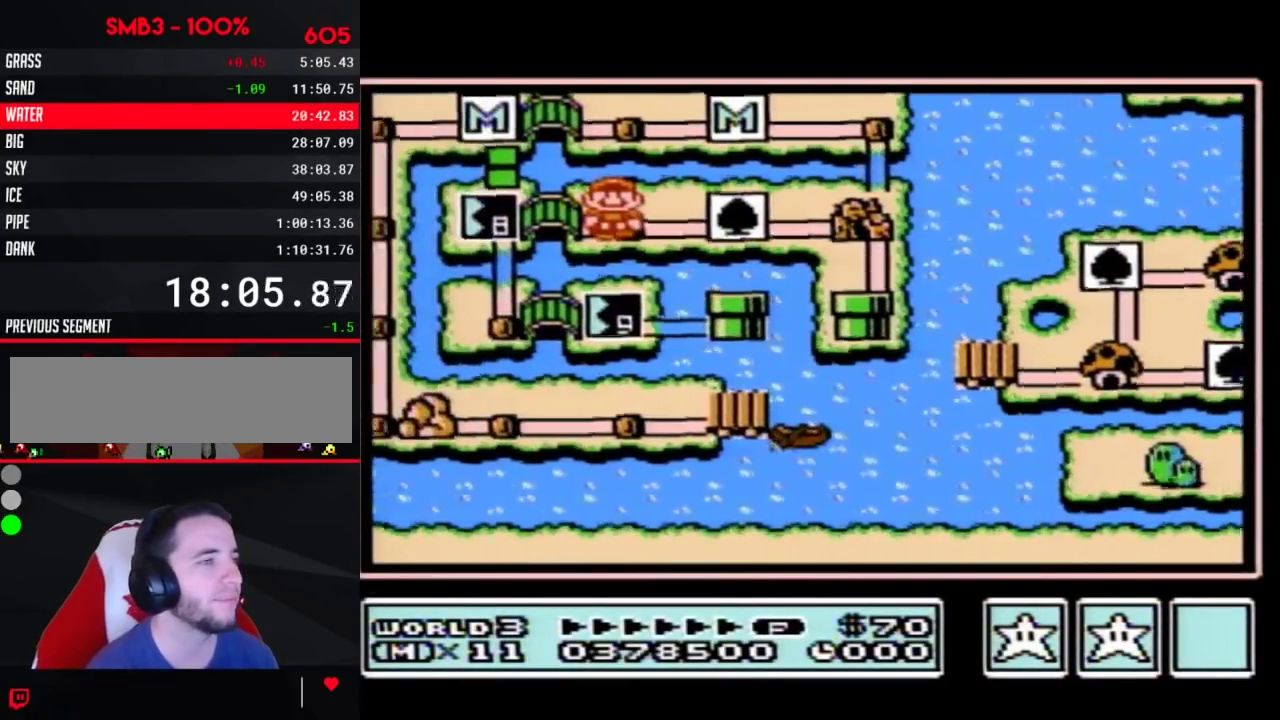
{"buttons": ["DPAD_LEFT"], "events": []}
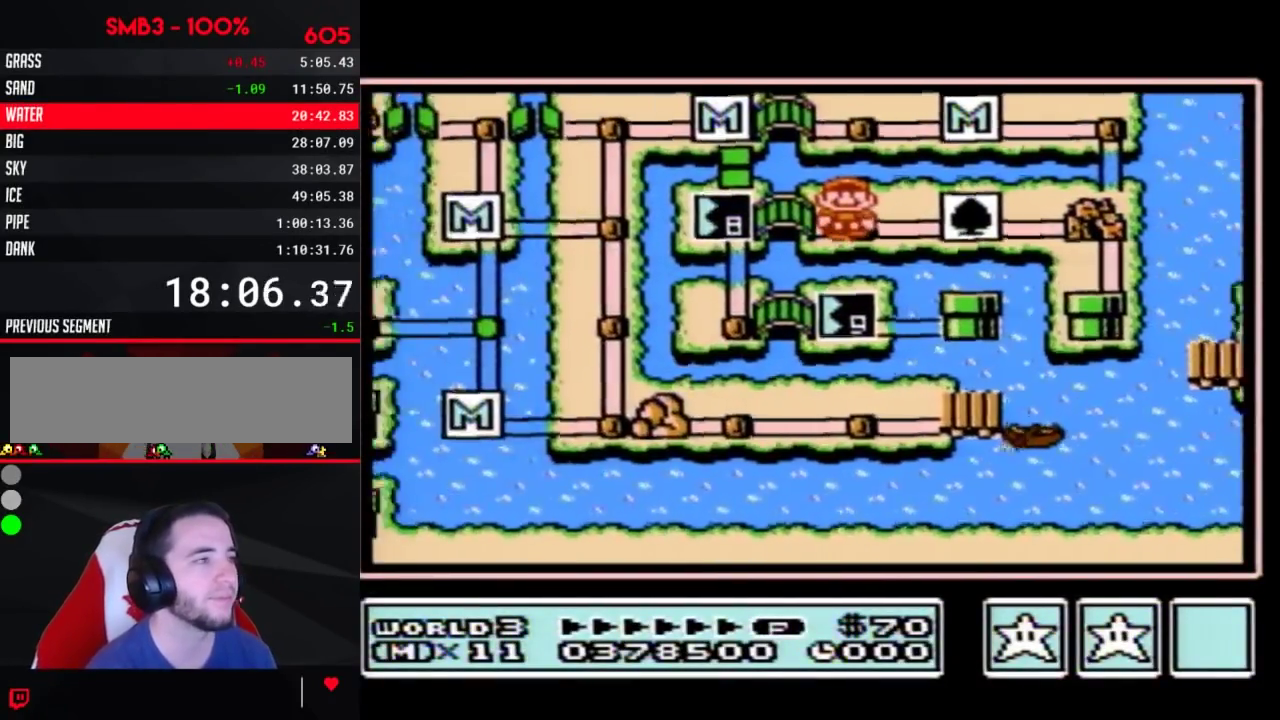
{"buttons": ["DPAD_LEFT"], "events": []}
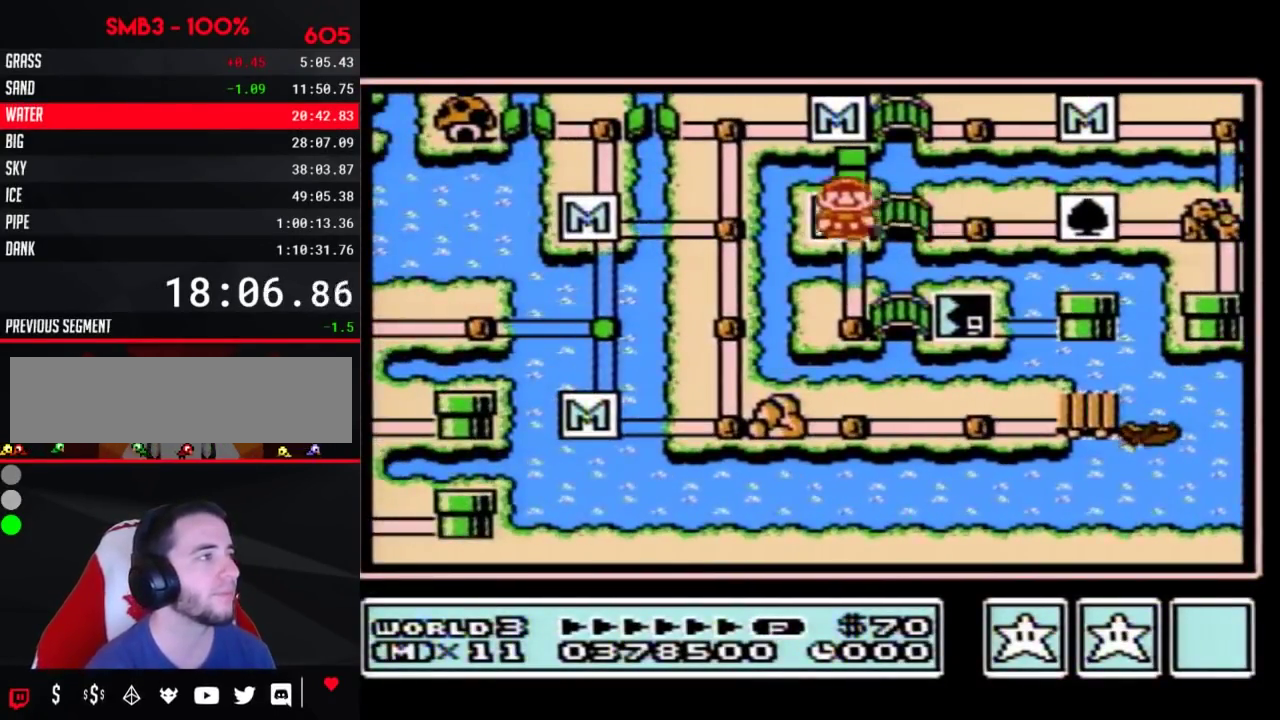
{"buttons": ["DPAD_LEFT"], "events": []}
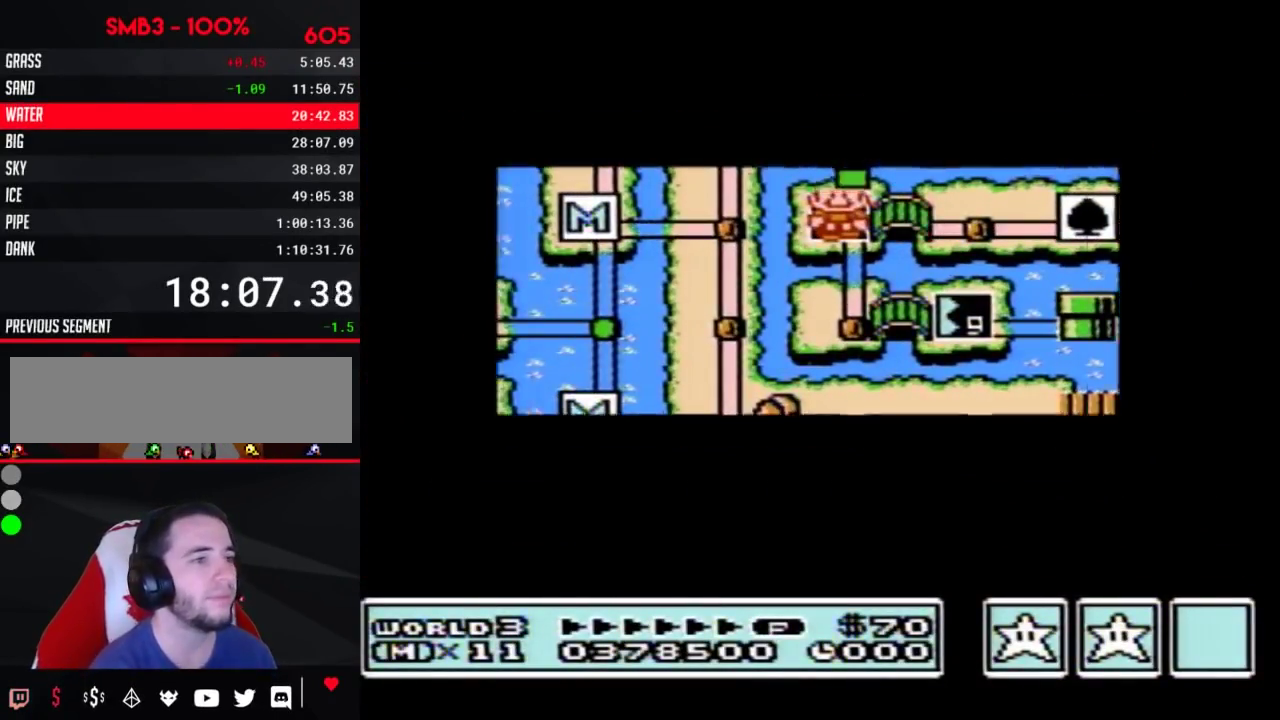
{"buttons": ["DPAD_LEFT"], "events": []}
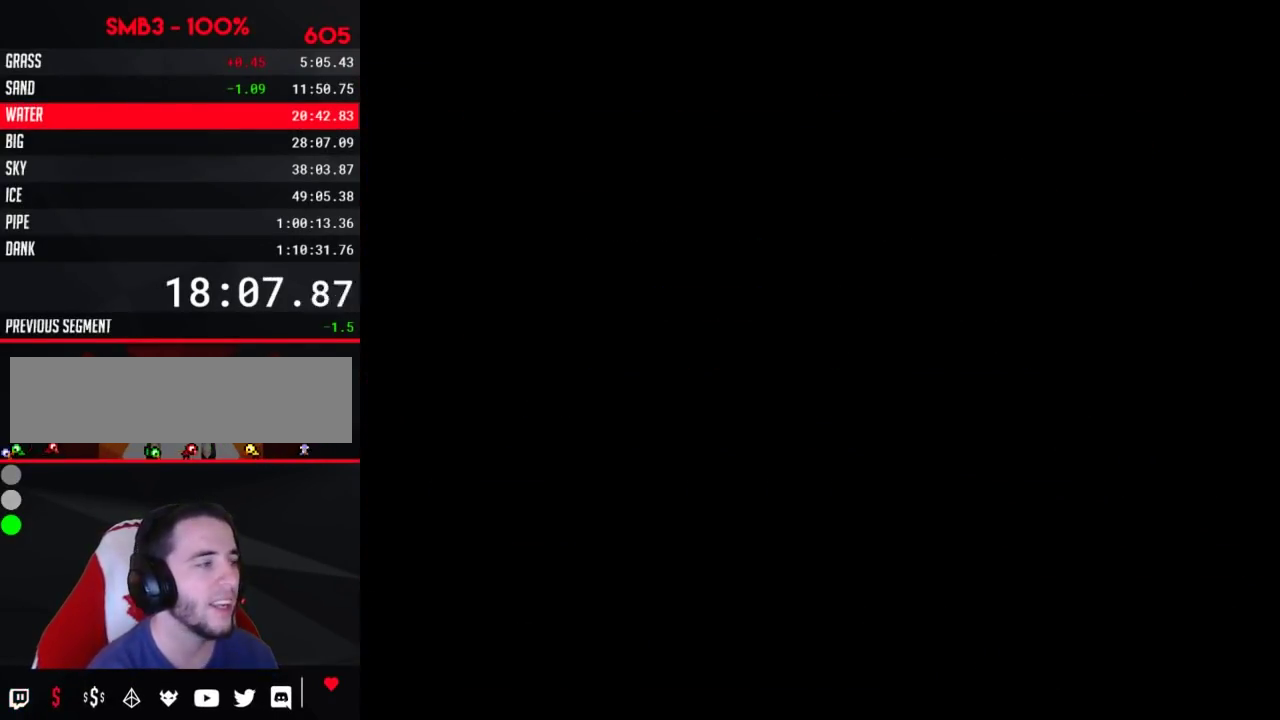
{"buttons": ["B", "DPAD_RIGHT"], "events": [[150, "DPAD_LEFT", "up"], [183, "B", "down"], [183, "DPAD_RIGHT", "down"]]}
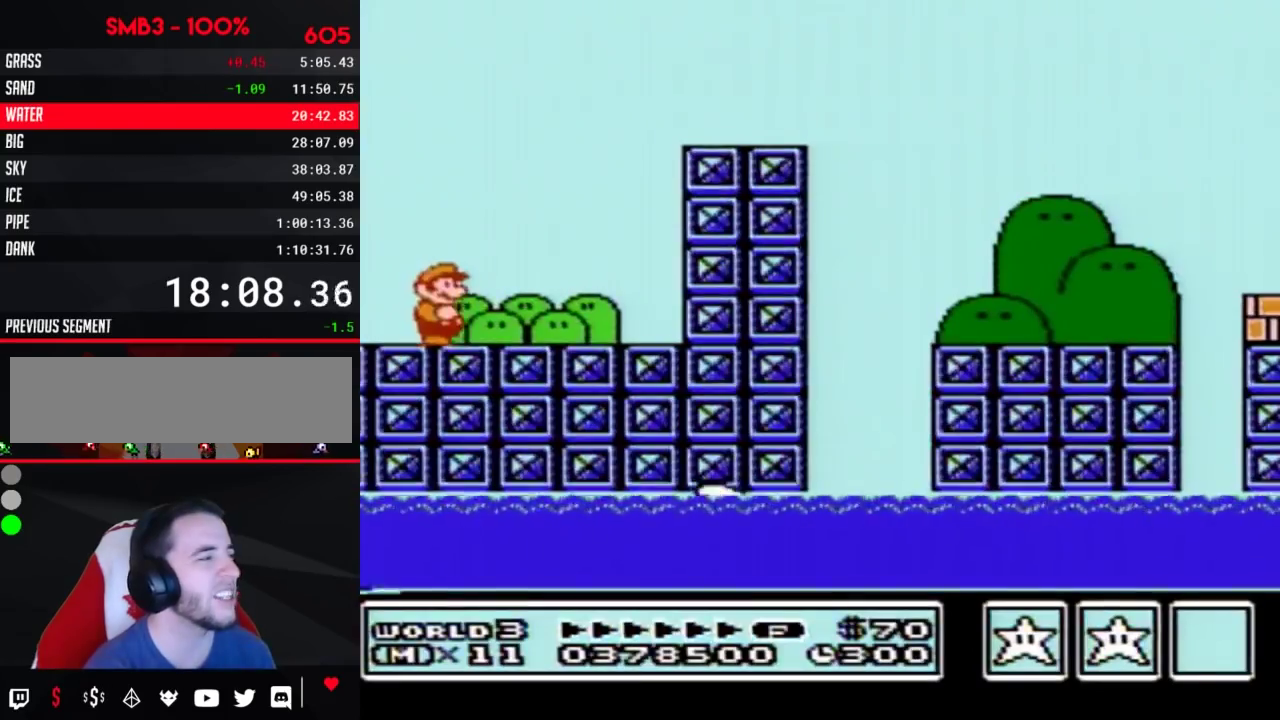
{"buttons": ["A", "B", "DPAD_RIGHT"], "events": [[367, "A", "down"]]}
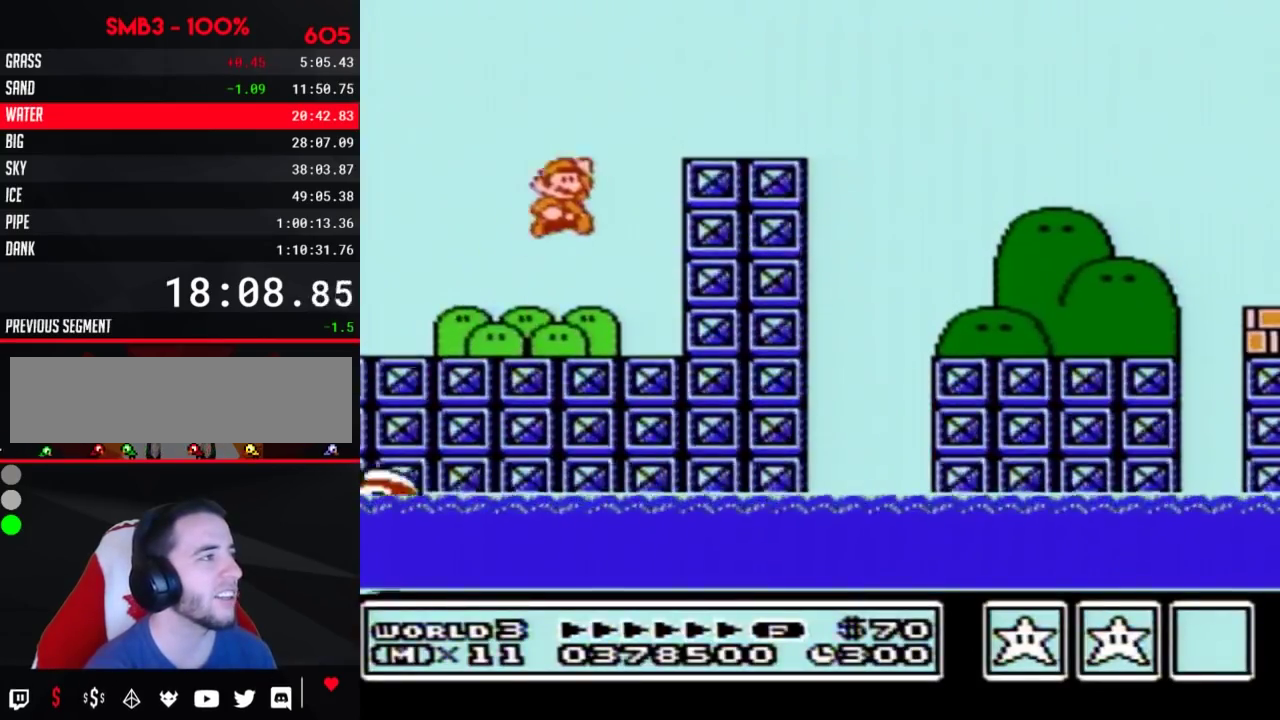
{"buttons": ["B", "DPAD_RIGHT"], "events": [[267, "A", "up"]]}
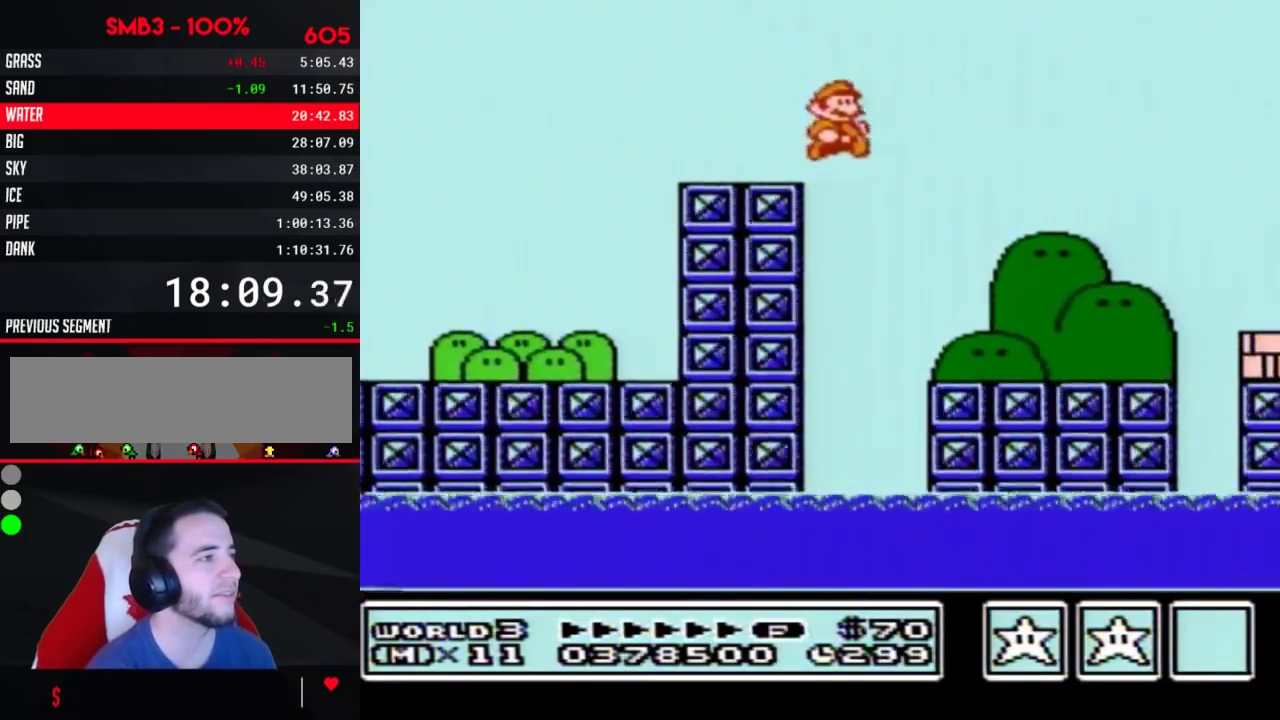
{"buttons": ["A", "B", "DPAD_RIGHT"], "events": [[483, "A", "down"]]}
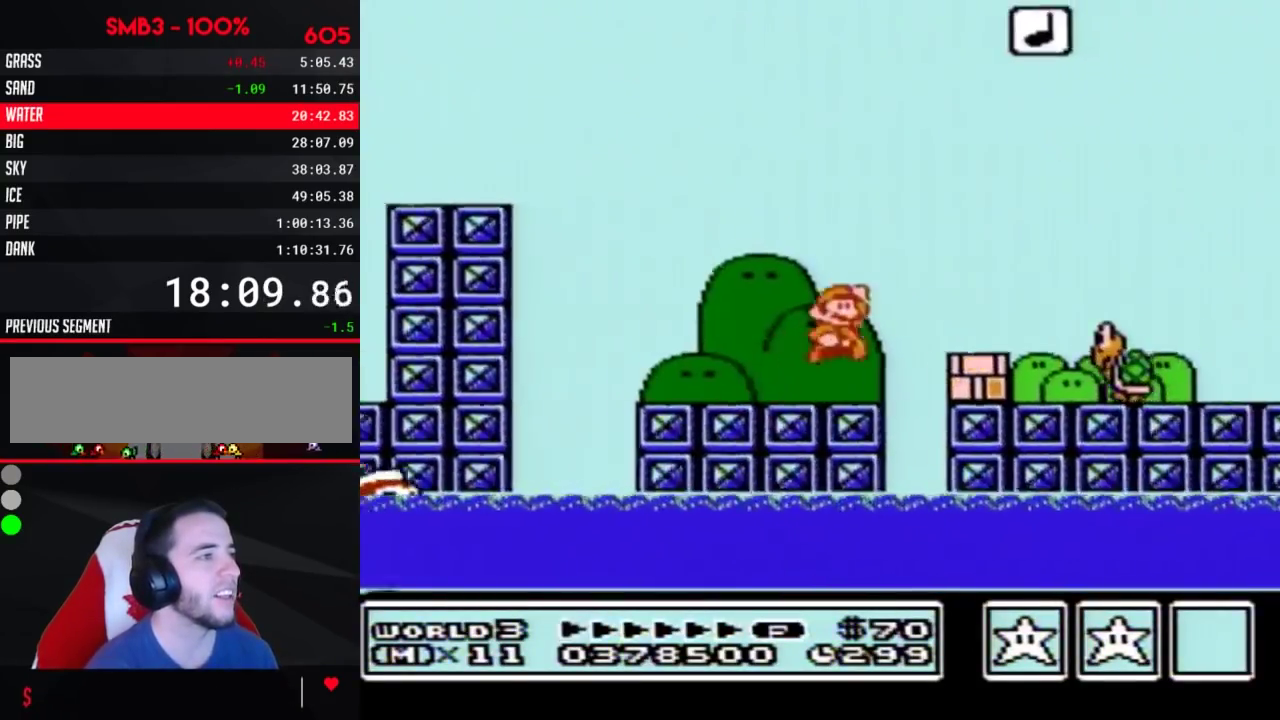
{"buttons": ["B", "DPAD_RIGHT"], "events": [[50, "A", "up"], [83, "B", "up"], [150, "B", "down"]]}
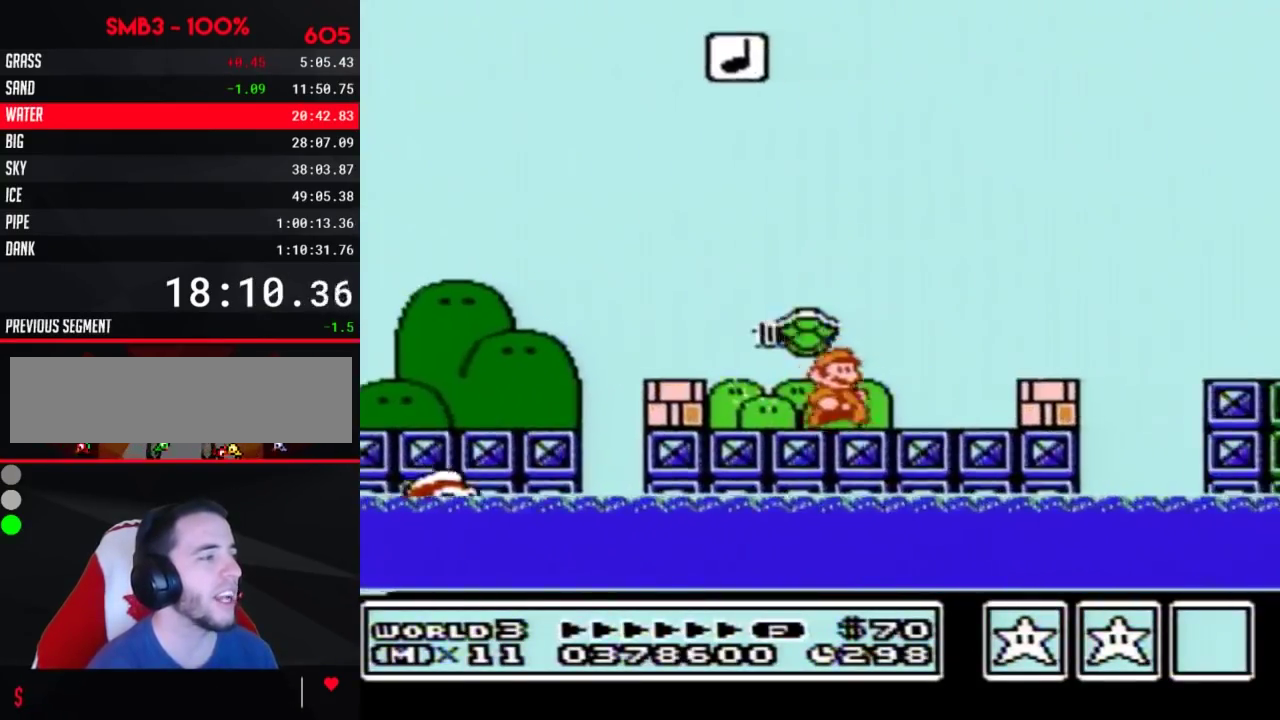
{"buttons": ["B", "DPAD_RIGHT"], "events": [[150, "A", "down"], [333, "A", "up"]]}
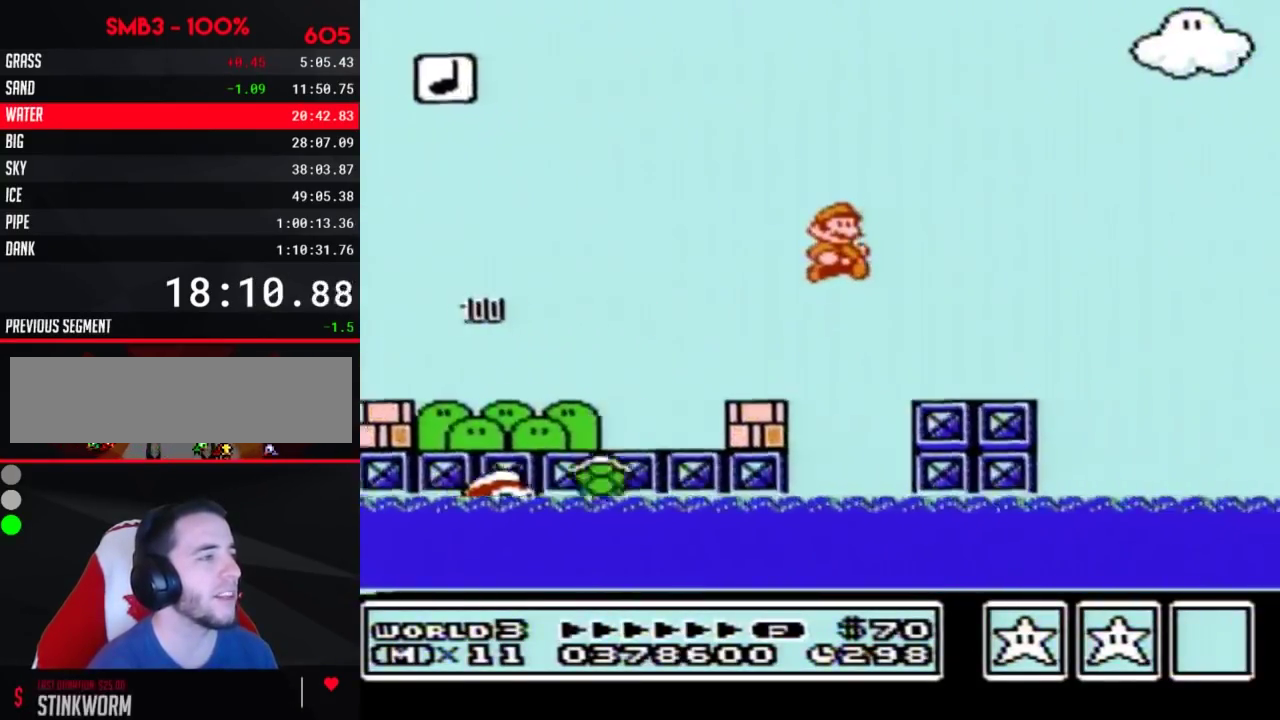
{"buttons": ["A", "B", "DPAD_RIGHT"], "events": [[333, "A", "down"]]}
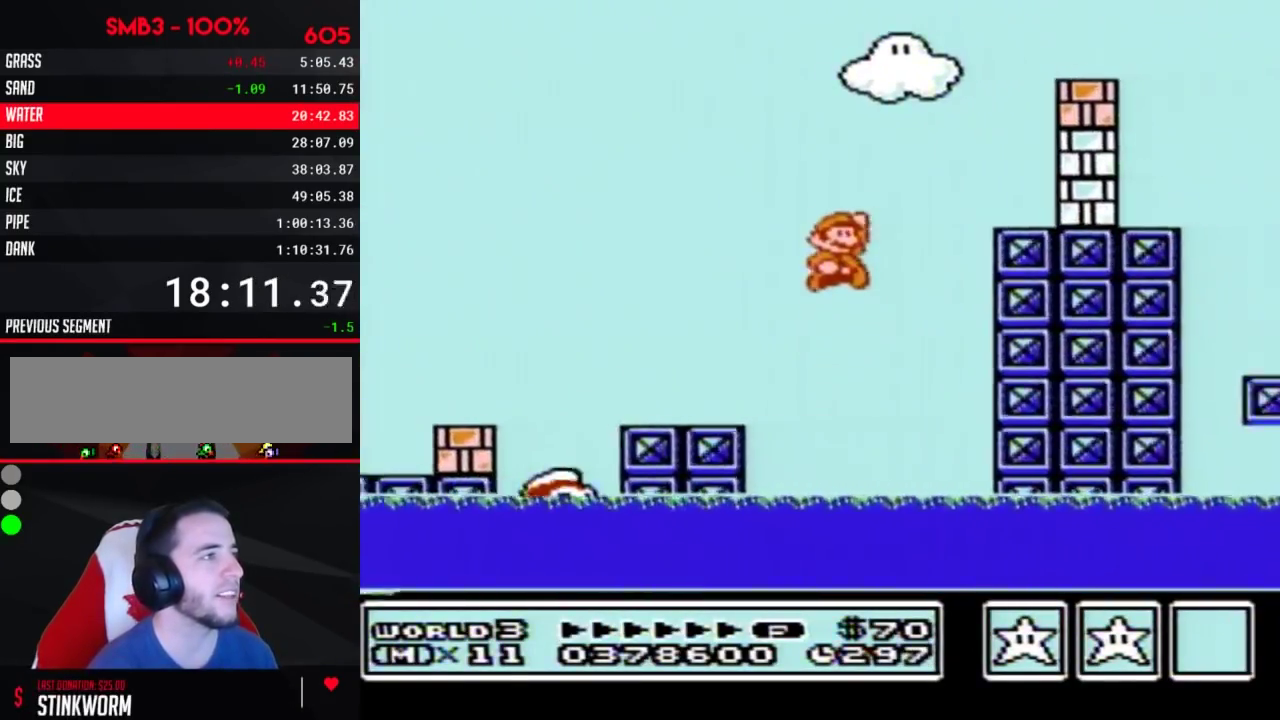
{"buttons": ["B", "DPAD_RIGHT"], "events": [[200, "A", "up"], [367, "B", "up"], [467, "B", "down"]]}
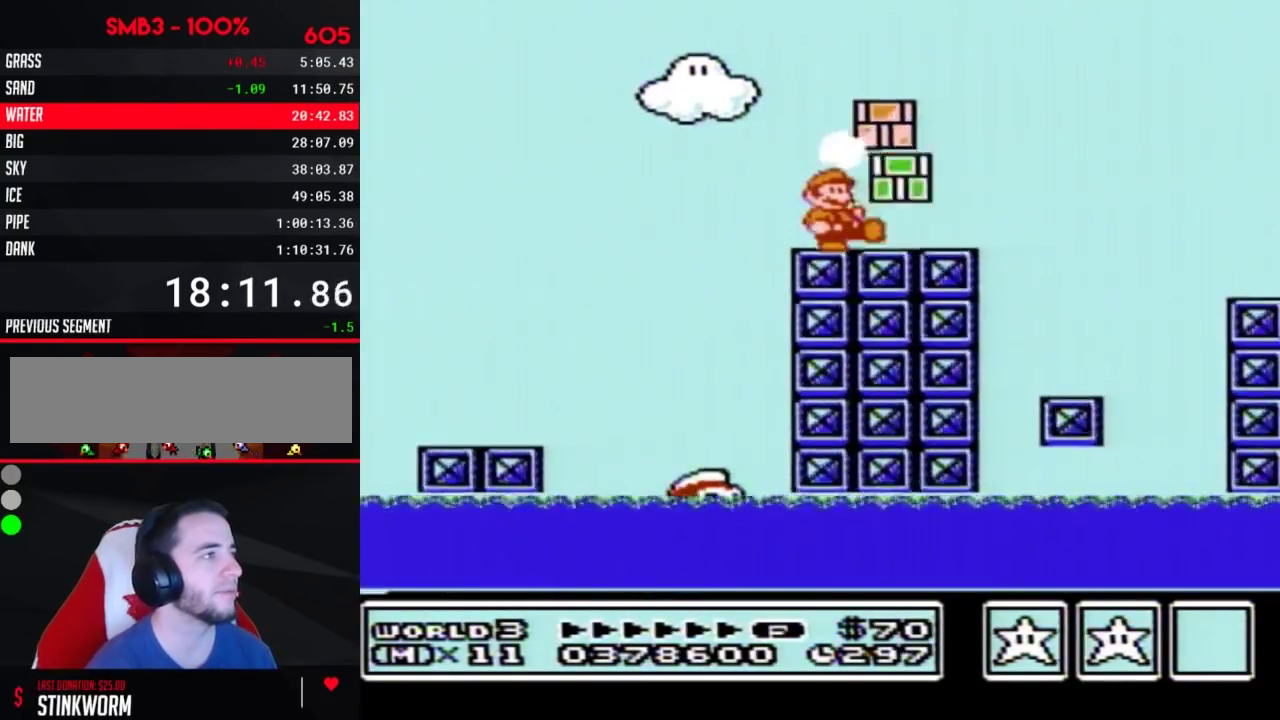
{"buttons": ["A", "B", "DPAD_RIGHT"], "events": [[483, "A", "down"]]}
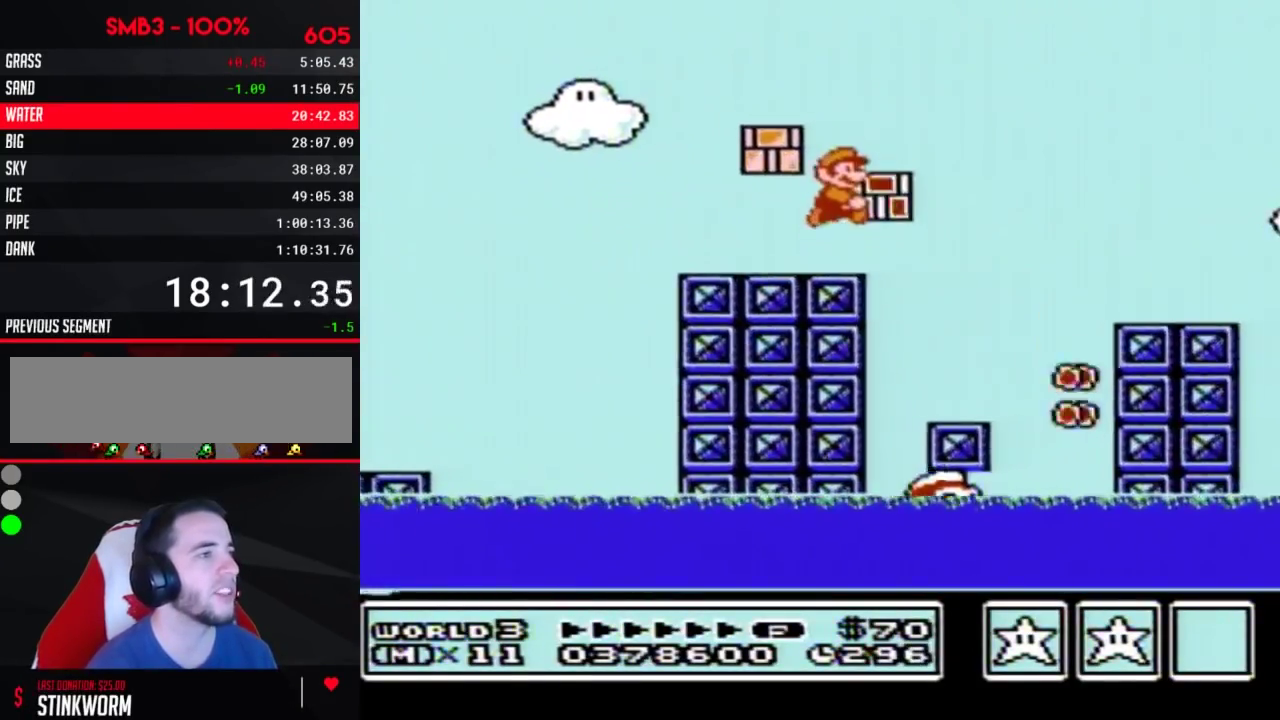
{"buttons": ["B", "DPAD_RIGHT"], "events": [[50, "A", "up"]]}
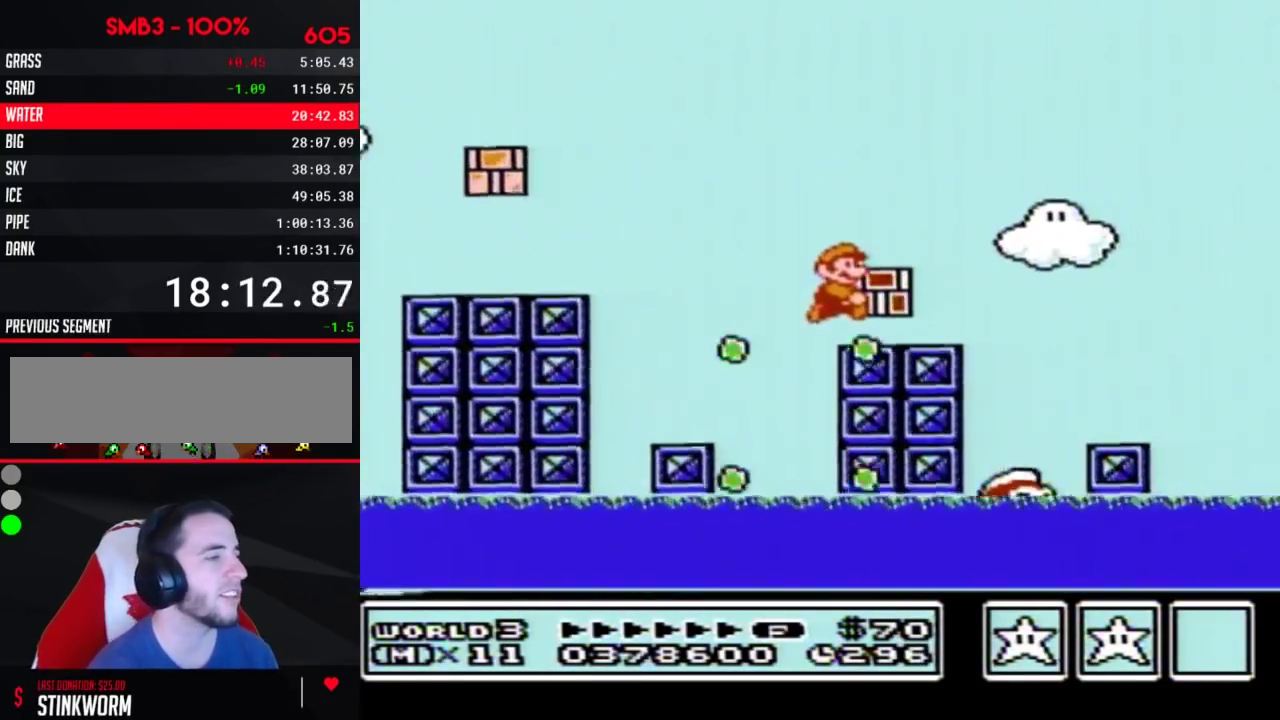
{"buttons": ["B", "DPAD_RIGHT"], "events": []}
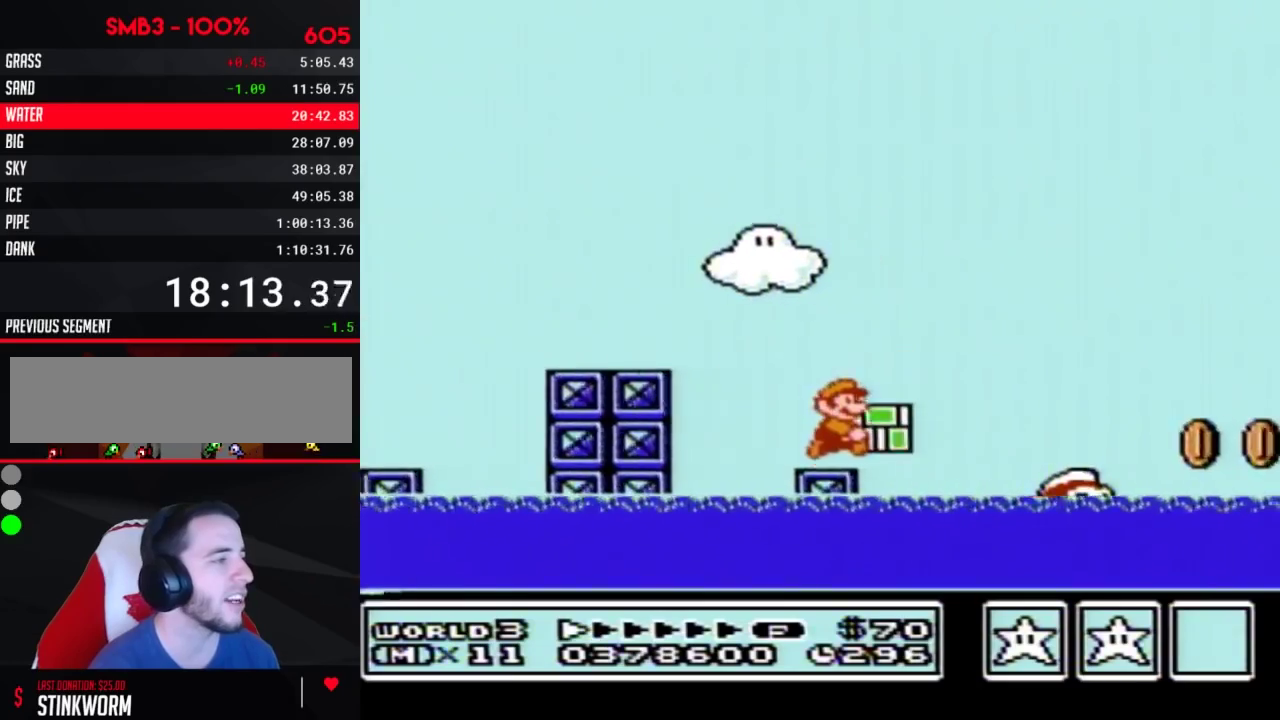
{"buttons": ["A", "B", "DPAD_RIGHT"], "events": [[83, "A", "down"]]}
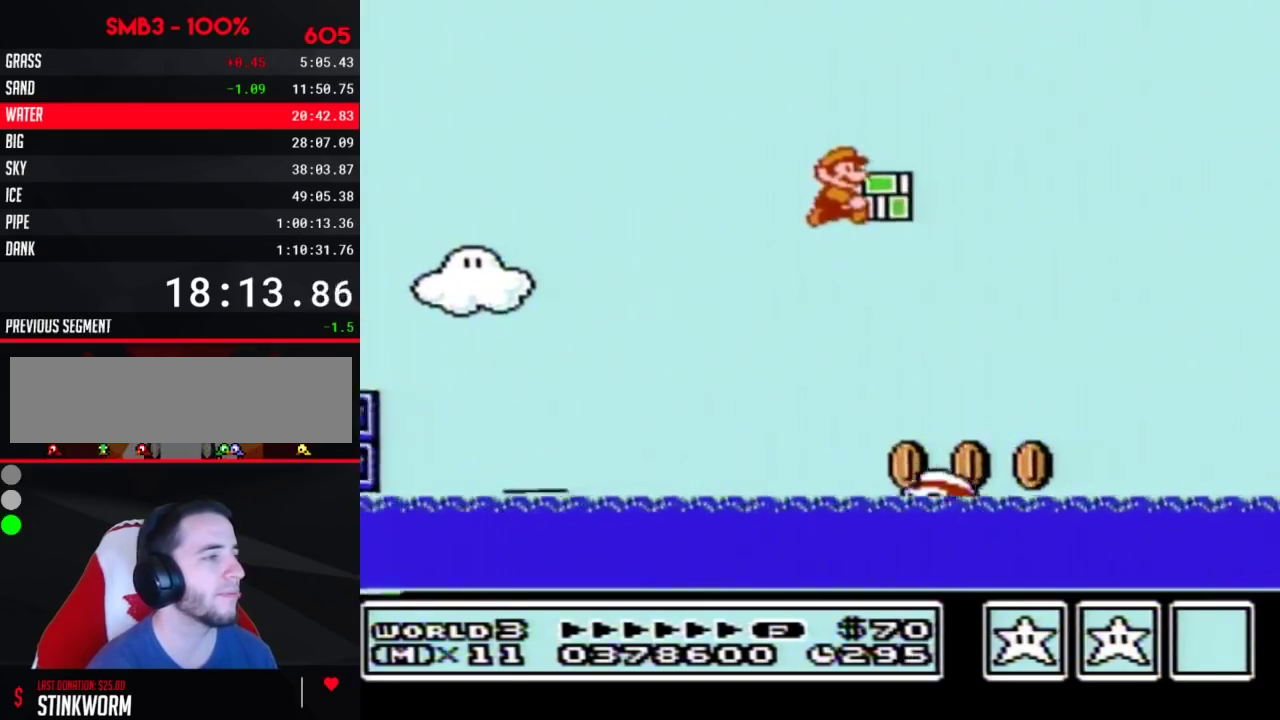
{"buttons": ["A", "B", "DPAD_RIGHT"], "events": []}
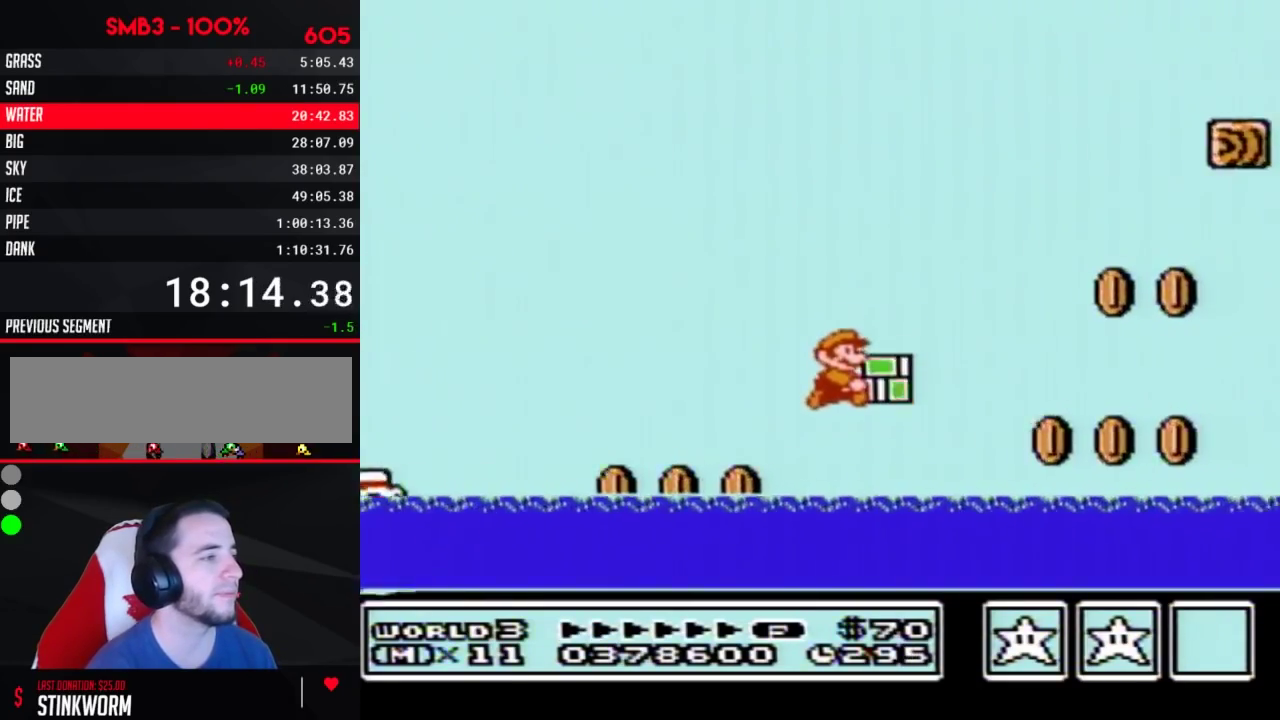
{"buttons": ["A", "B", "DPAD_UP", "DPAD_RIGHT"], "events": [[83, "A", "up"], [183, "DPAD_UP", "down"], [267, "A", "down"]]}
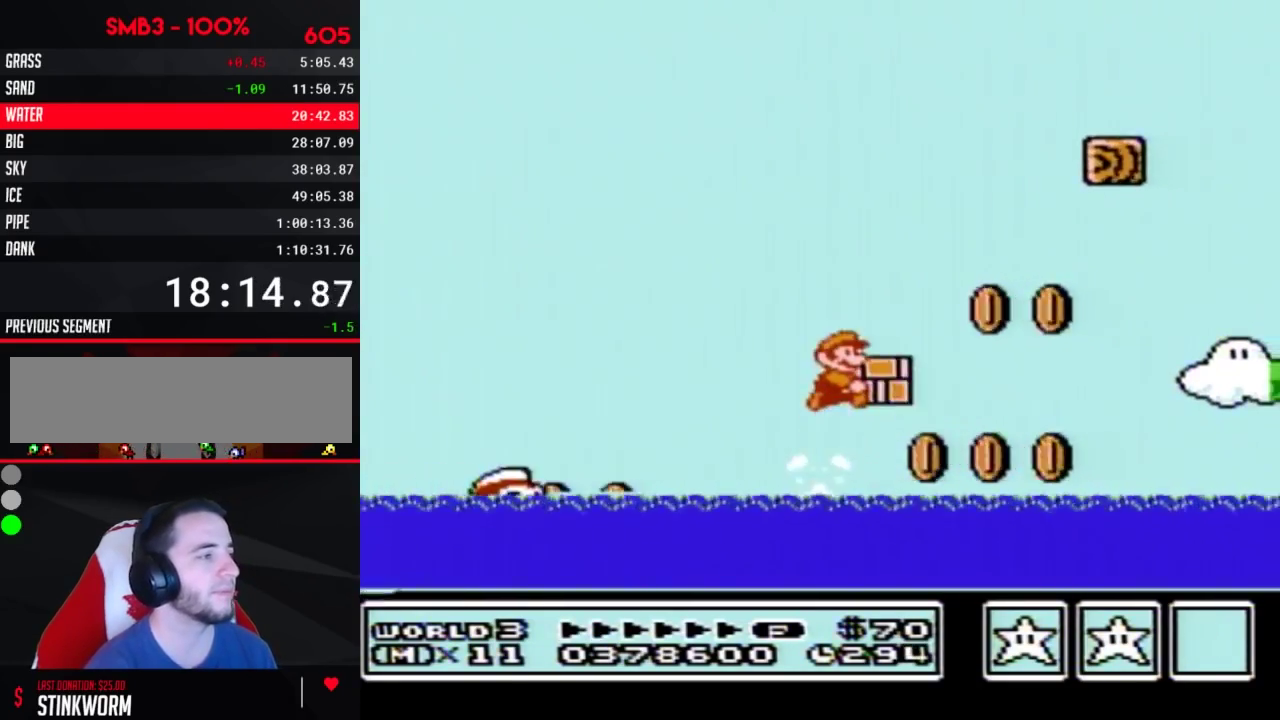
{"buttons": ["B", "DPAD_UP", "DPAD_RIGHT"], "events": [[367, "A", "up"]]}
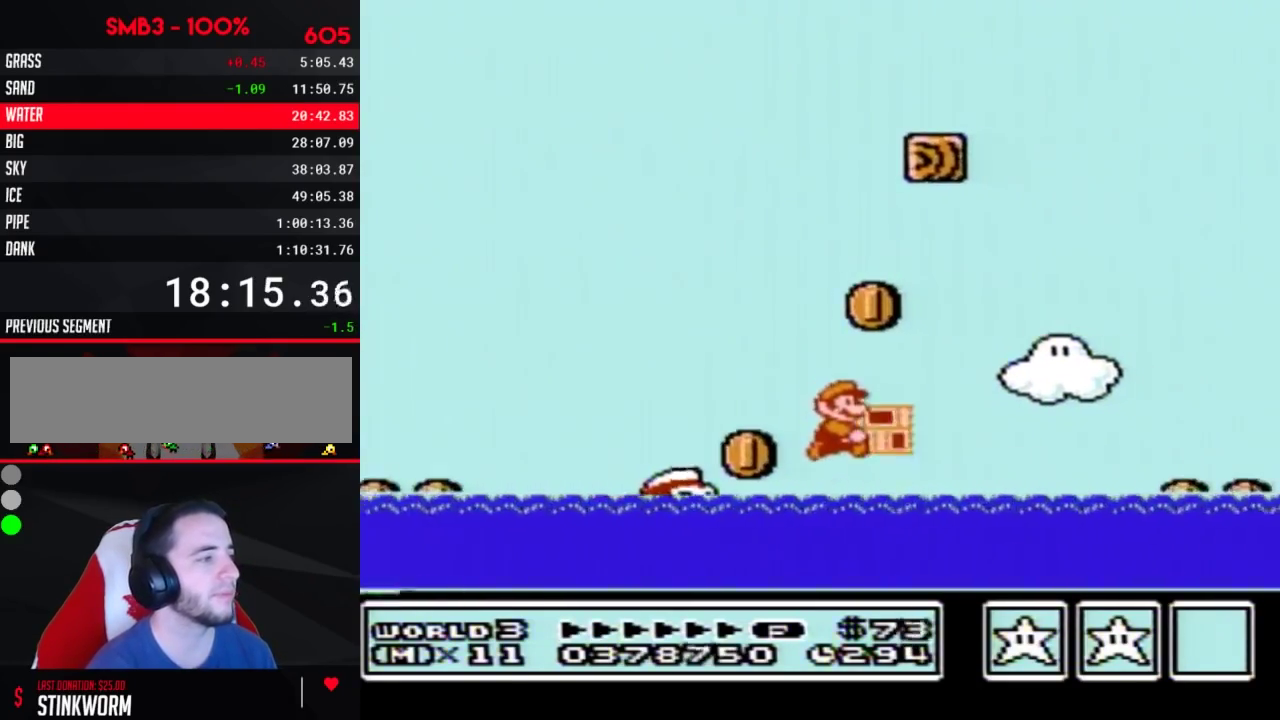
{"buttons": ["A", "B", "DPAD_UP", "DPAD_RIGHT"], "events": [[150, "A", "down"]]}
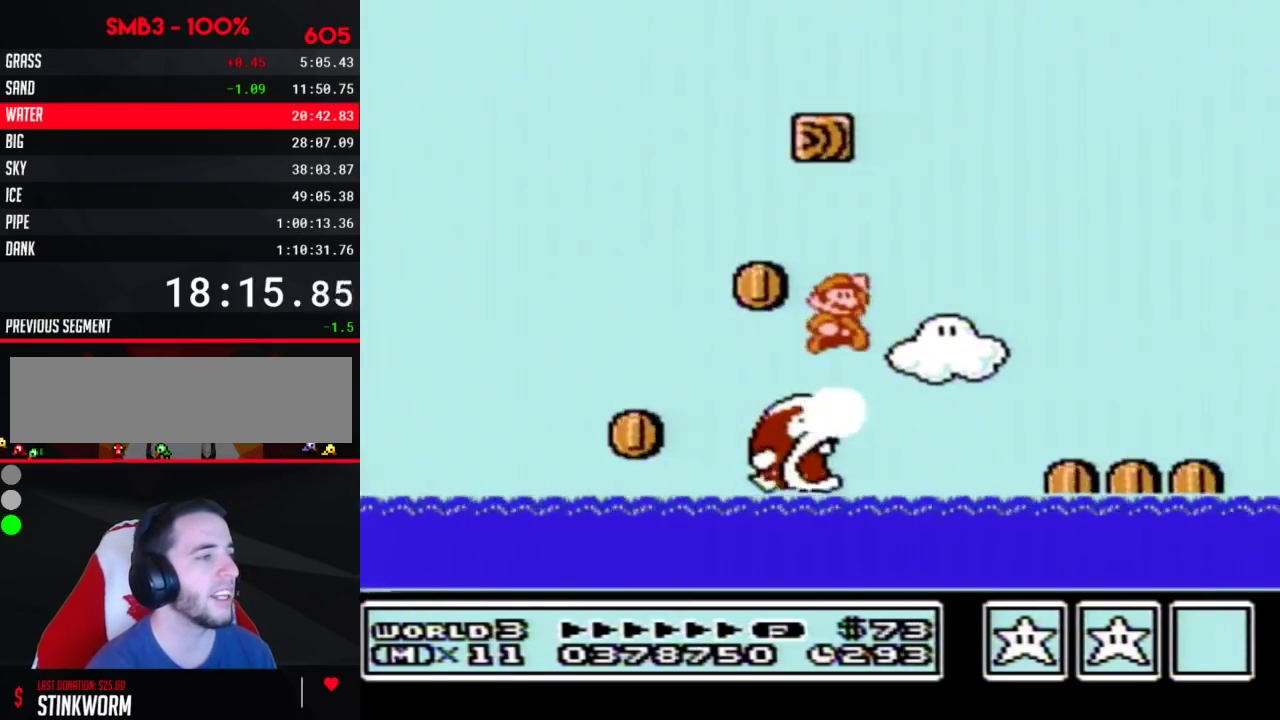
{"buttons": ["B", "DPAD_UP", "DPAD_RIGHT"], "events": [[200, "A", "up"]]}